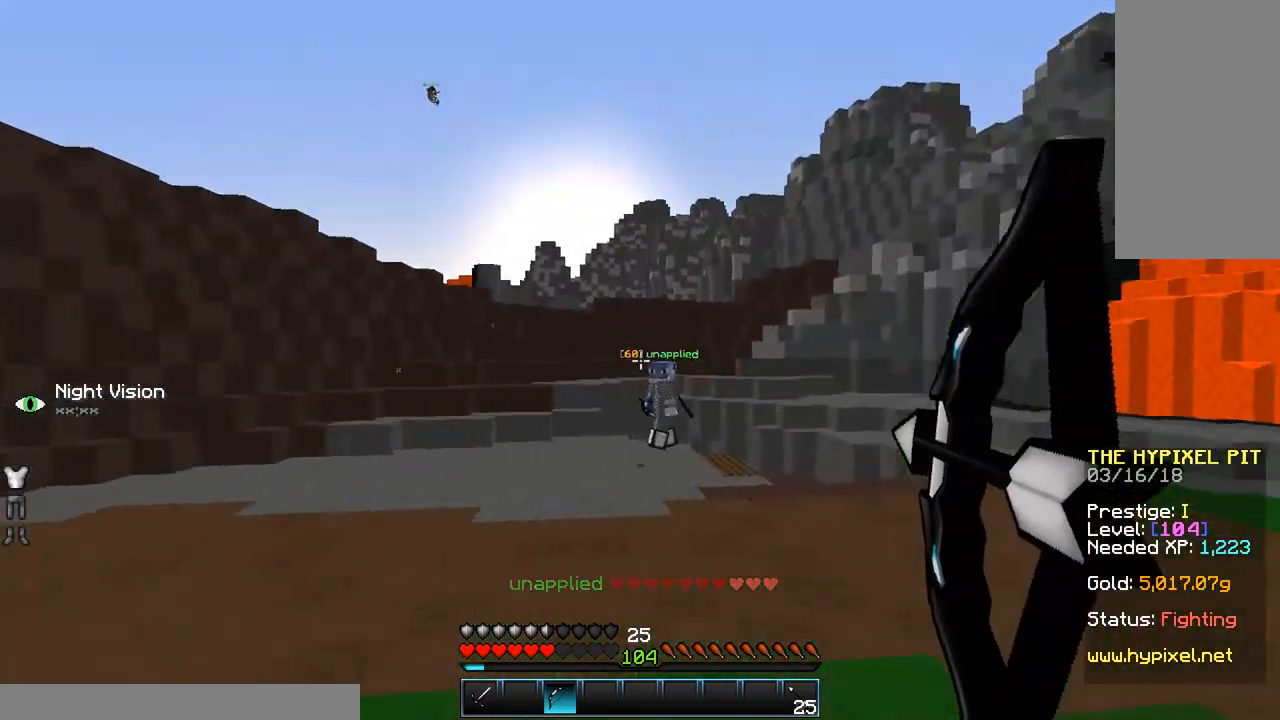
Gameplay with keyboard and mouse; each line is a JSON object with the keys and mouse buttons held at the frame after it. "events" lists presses ("down") and releases ("up") of "a", "d", "s", "space", "w", "mouse_left" and "mouse_right" between this image and that frame as [ms after this image, input, new state], when the widget could be followed in between. "mouse_left", "mouse_right" = the "left", "right" buttons of the "mouse" list. No other keys are recorded. Fast repeated clicks can show as one long hold. Mouse movement is not recorded.
{"keys": ["d", "w"], "mouse": ["right"], "events": []}
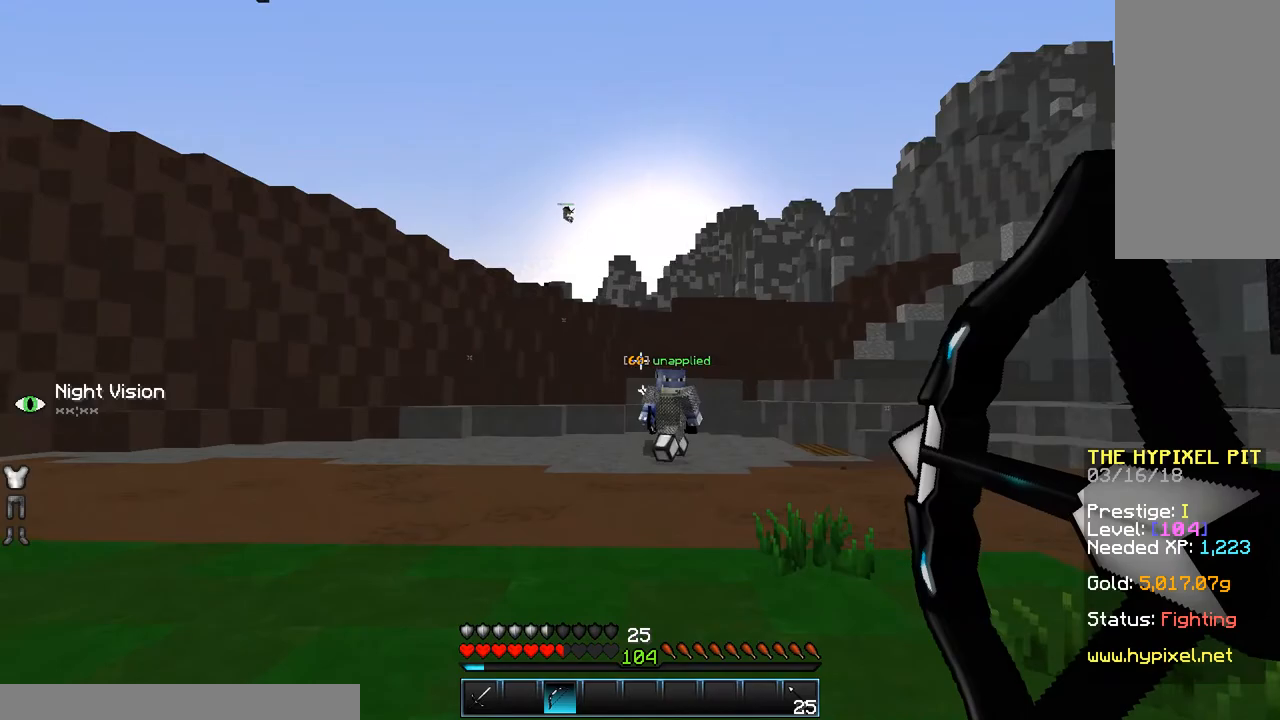
{"keys": ["d", "w"], "mouse": ["right"], "events": []}
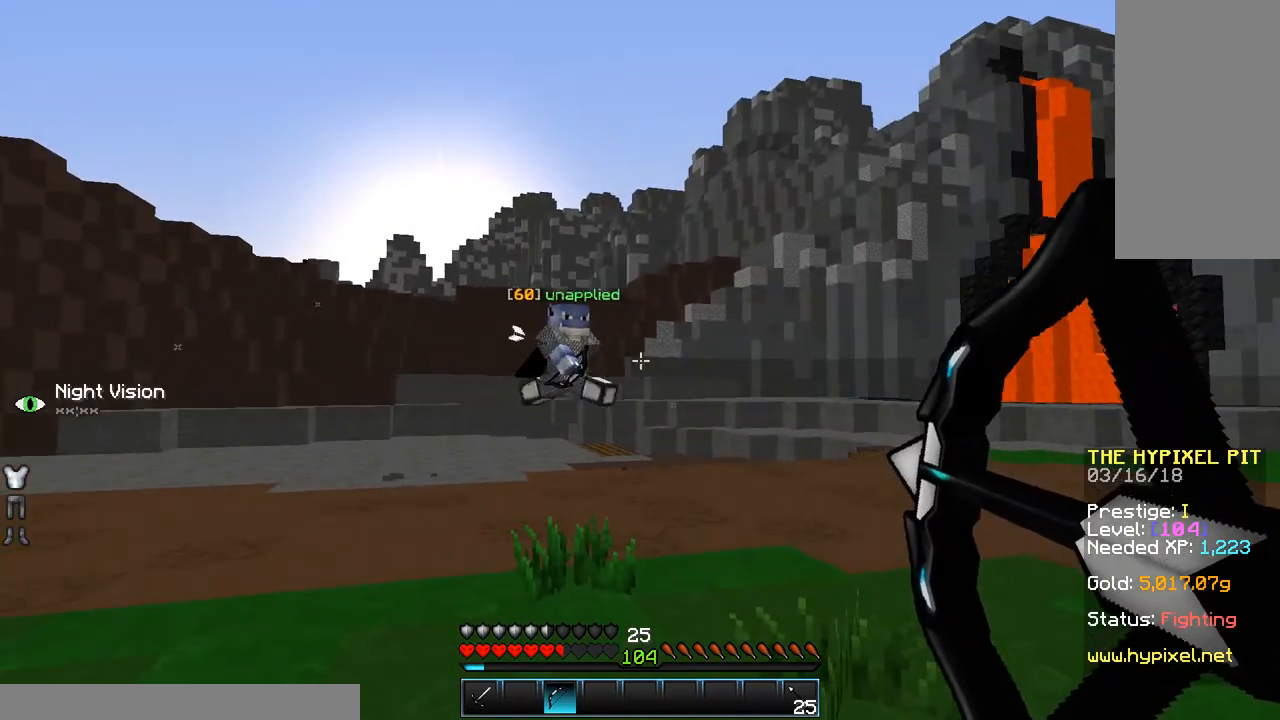
{"keys": ["d", "w"], "mouse": [], "events": [[133, "mouse_right", "up"]]}
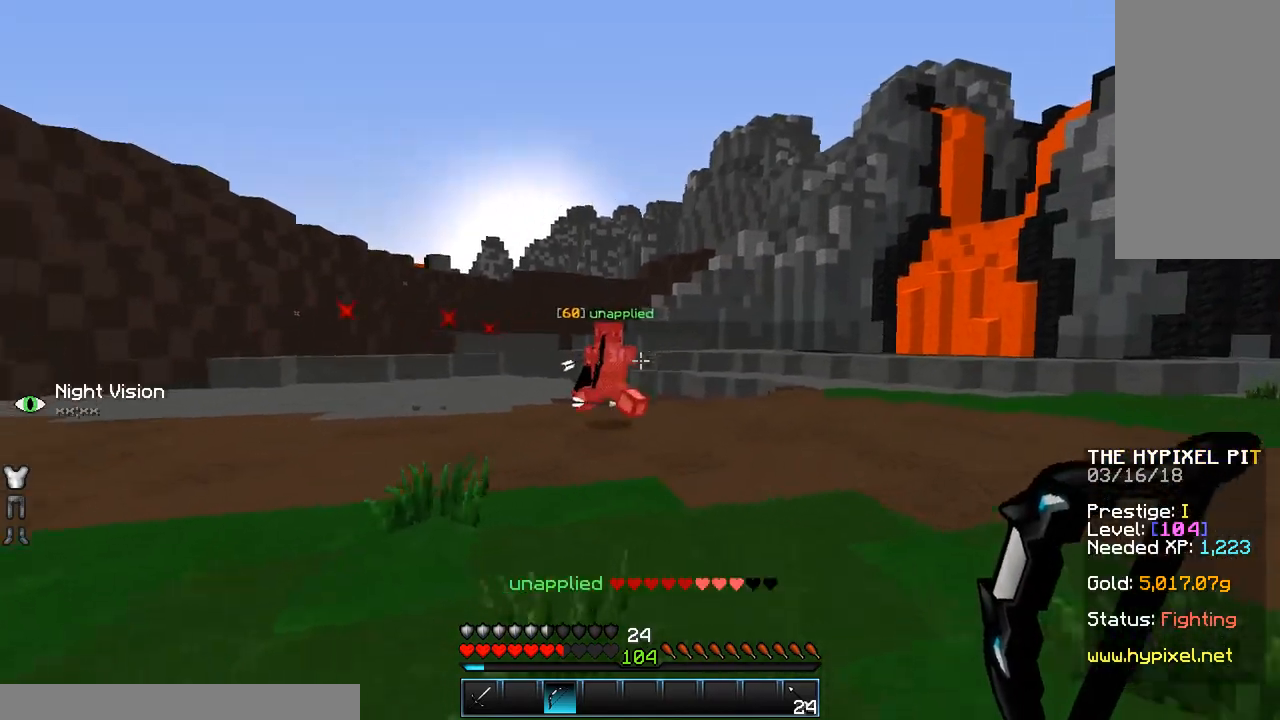
{"keys": ["d", "w"], "mouse": [], "events": []}
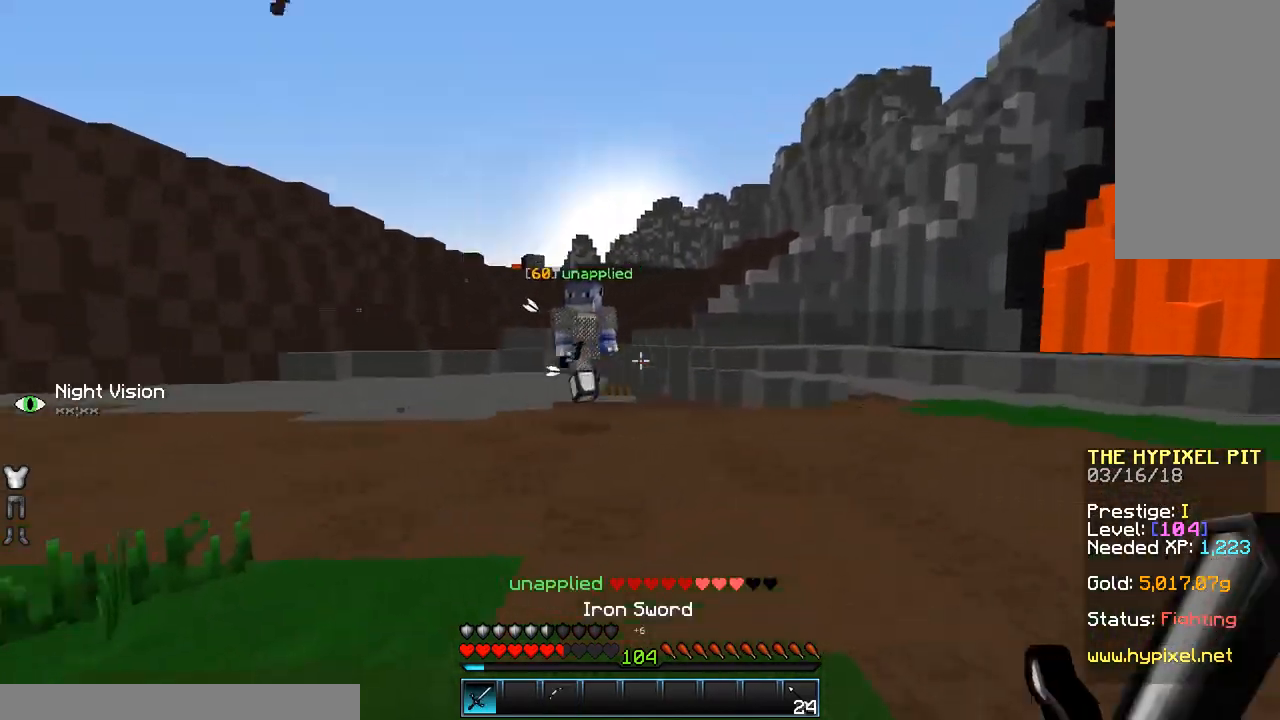
{"keys": ["a", "w"], "mouse": [], "events": [[83, "d", "up"], [233, "a", "down"]]}
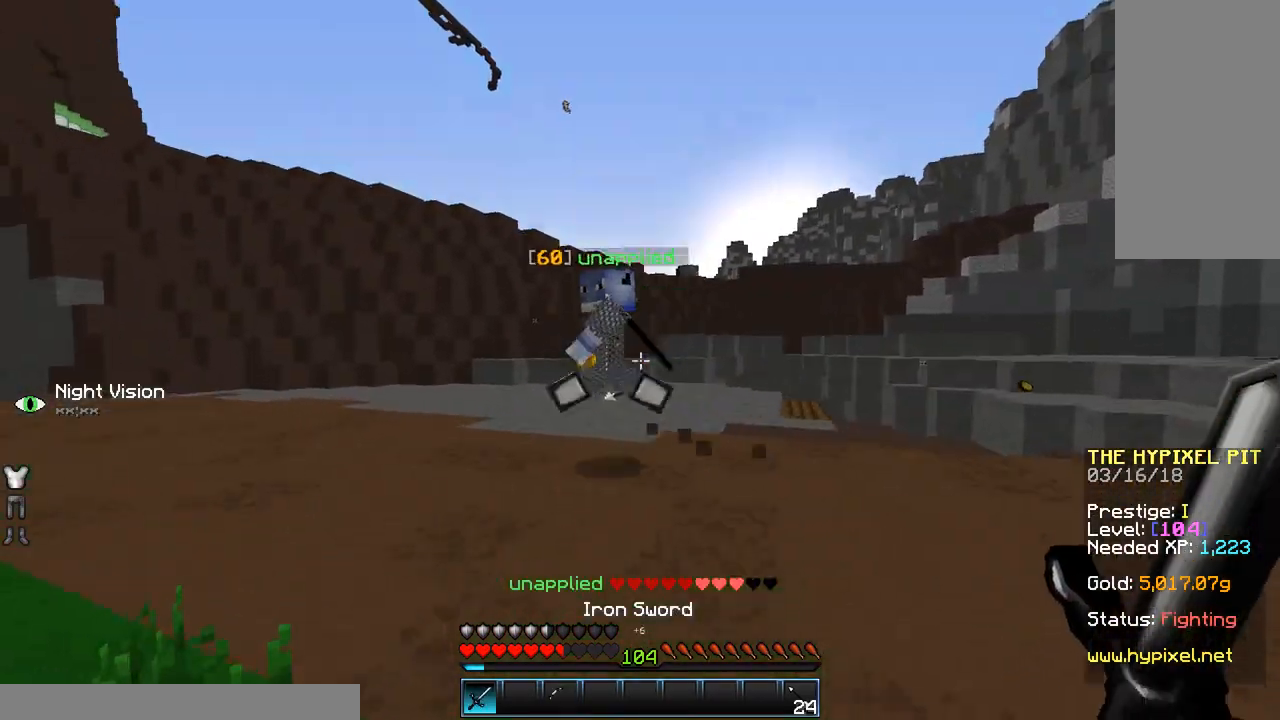
{"keys": ["a", "w"], "mouse": [], "events": [[283, "mouse_left", "down"], [350, "mouse_left", "up"], [400, "mouse_left", "down"], [483, "mouse_left", "up"]]}
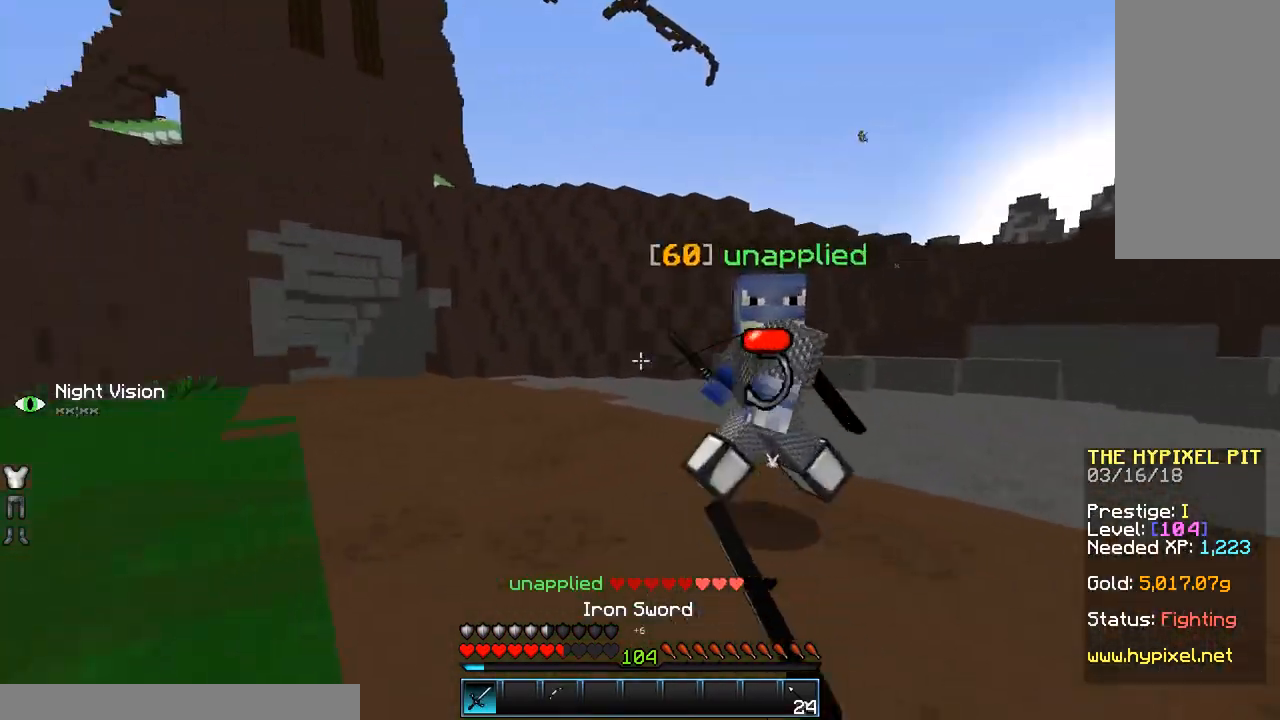
{"keys": ["w"], "mouse": [], "events": [[33, "mouse_left", "down"], [33, "w", "up"], [83, "mouse_left", "up"], [183, "mouse_left", "down"], [283, "mouse_left", "up"], [333, "w", "down"], [433, "a", "up"]]}
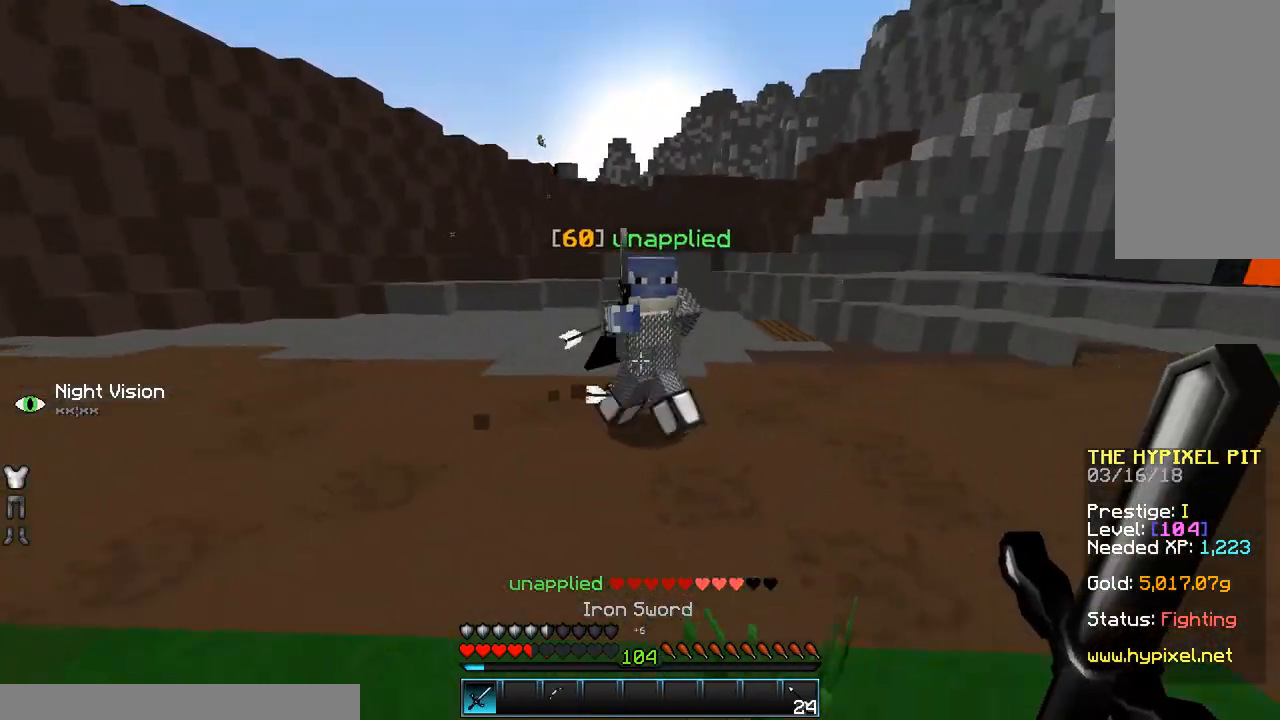
{"keys": ["w"], "mouse": [], "events": [[133, "mouse_left", "down"], [133, "mouse_right", "down"], [183, "mouse_left", "up"], [183, "mouse_right", "up"], [283, "mouse_left", "down"], [283, "mouse_right", "down"], [383, "mouse_left", "up"], [383, "mouse_right", "up"], [433, "mouse_left", "down"], [433, "mouse_right", "down"], [483, "mouse_left", "up"], [483, "mouse_right", "up"]]}
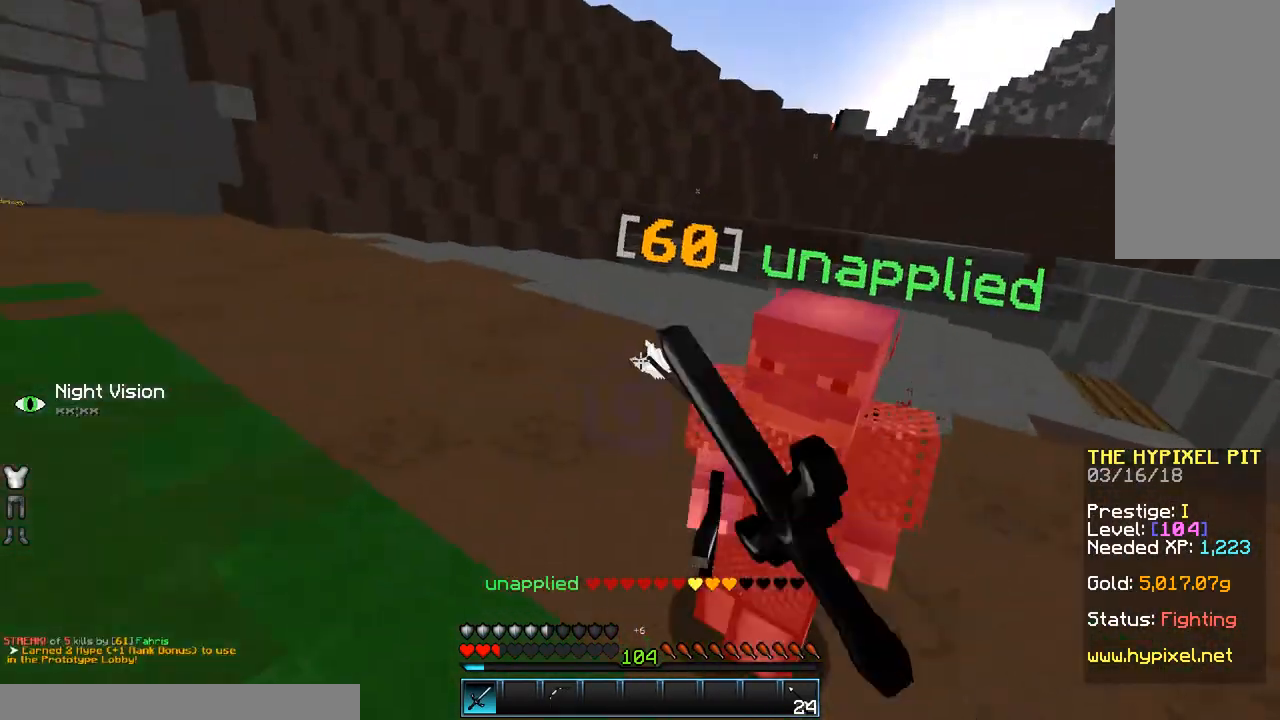
{"keys": ["w"], "mouse": ["left"], "events": [[83, "mouse_left", "down"], [83, "mouse_right", "down"], [183, "mouse_left", "up"], [183, "mouse_right", "up"], [333, "mouse_left", "down"], [383, "mouse_left", "up"], [483, "mouse_left", "down"]]}
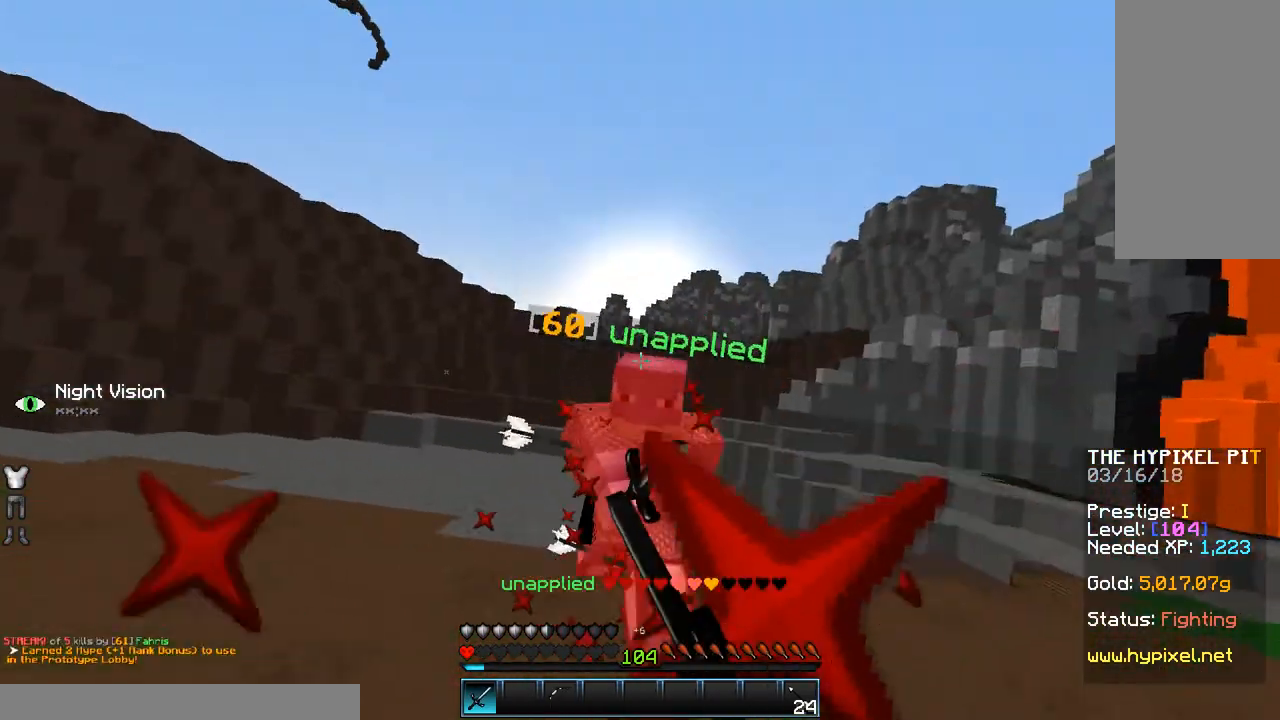
{"keys": ["d", "w"], "mouse": ["left"], "events": [[33, "d", "down"], [83, "mouse_left", "up"], [133, "mouse_left", "down"], [183, "d", "up"], [233, "mouse_left", "up"], [283, "mouse_left", "down"], [383, "mouse_left", "up"], [433, "d", "down"], [433, "mouse_left", "down"]]}
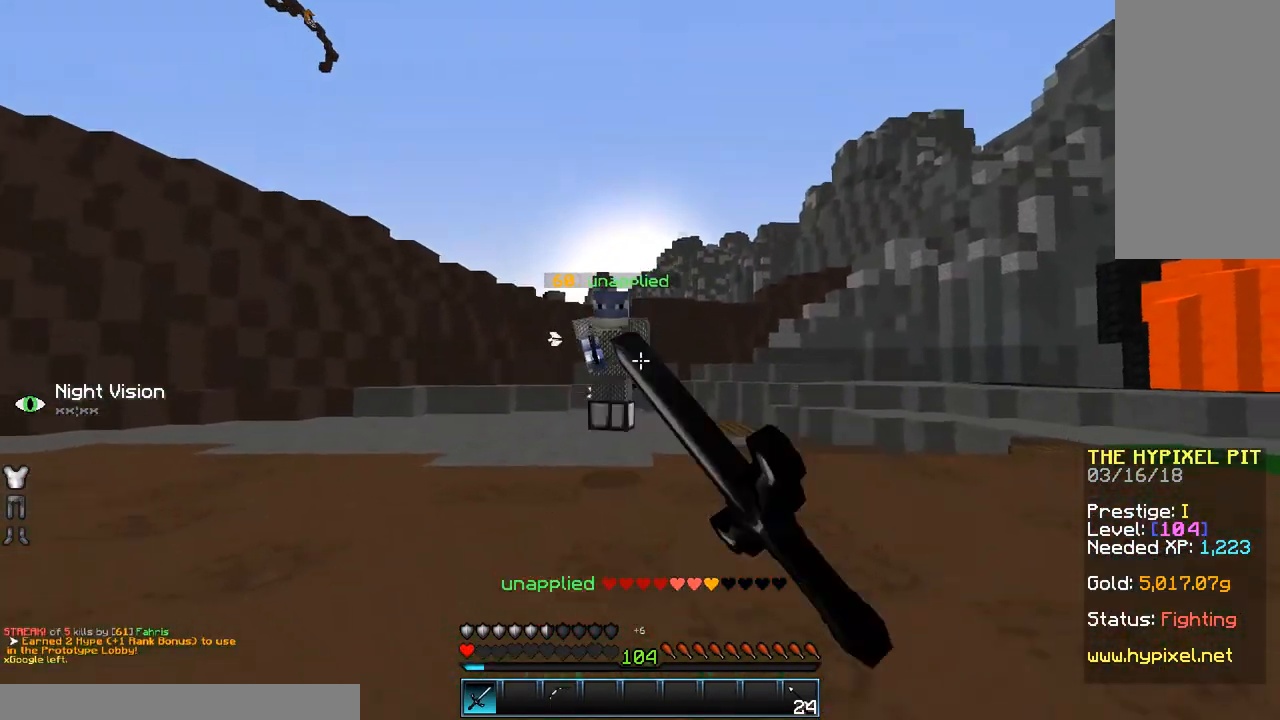
{"keys": ["space", "w"], "mouse": [], "events": [[33, "mouse_left", "up"], [233, "space", "down"], [333, "d", "up"]]}
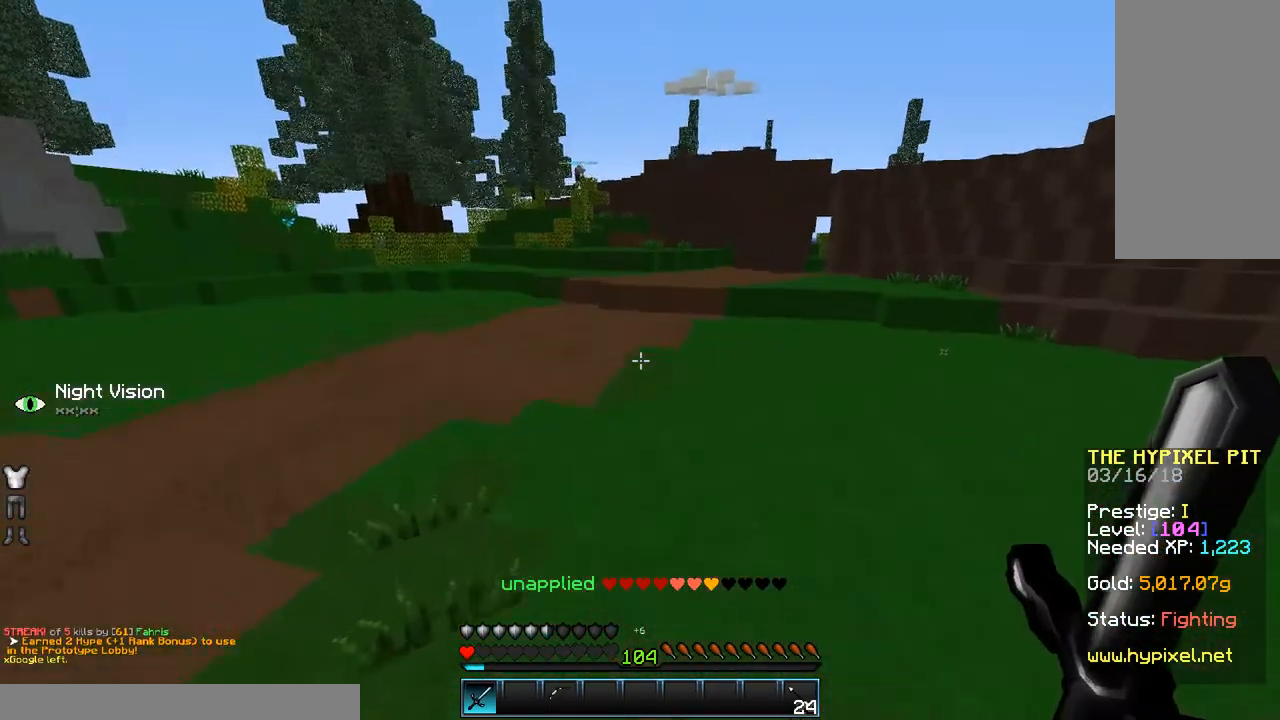
{"keys": ["space", "w"], "mouse": [], "events": []}
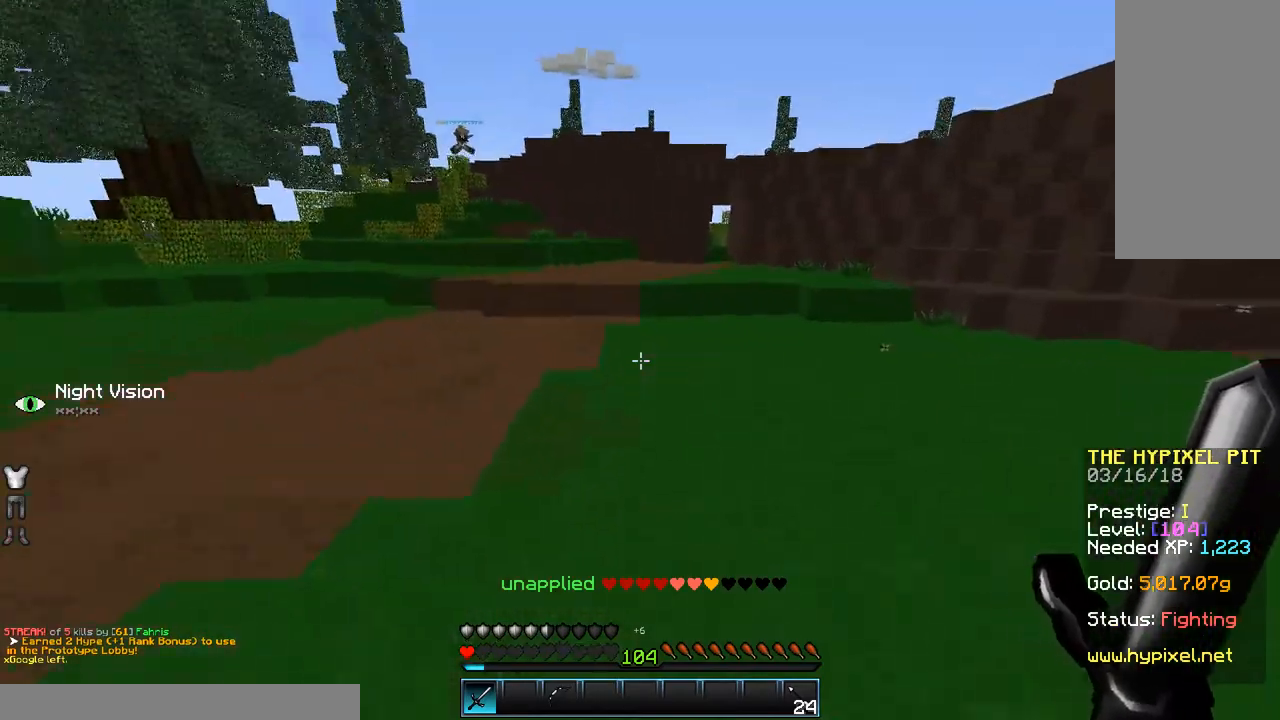
{"keys": ["space", "w"], "mouse": [], "events": []}
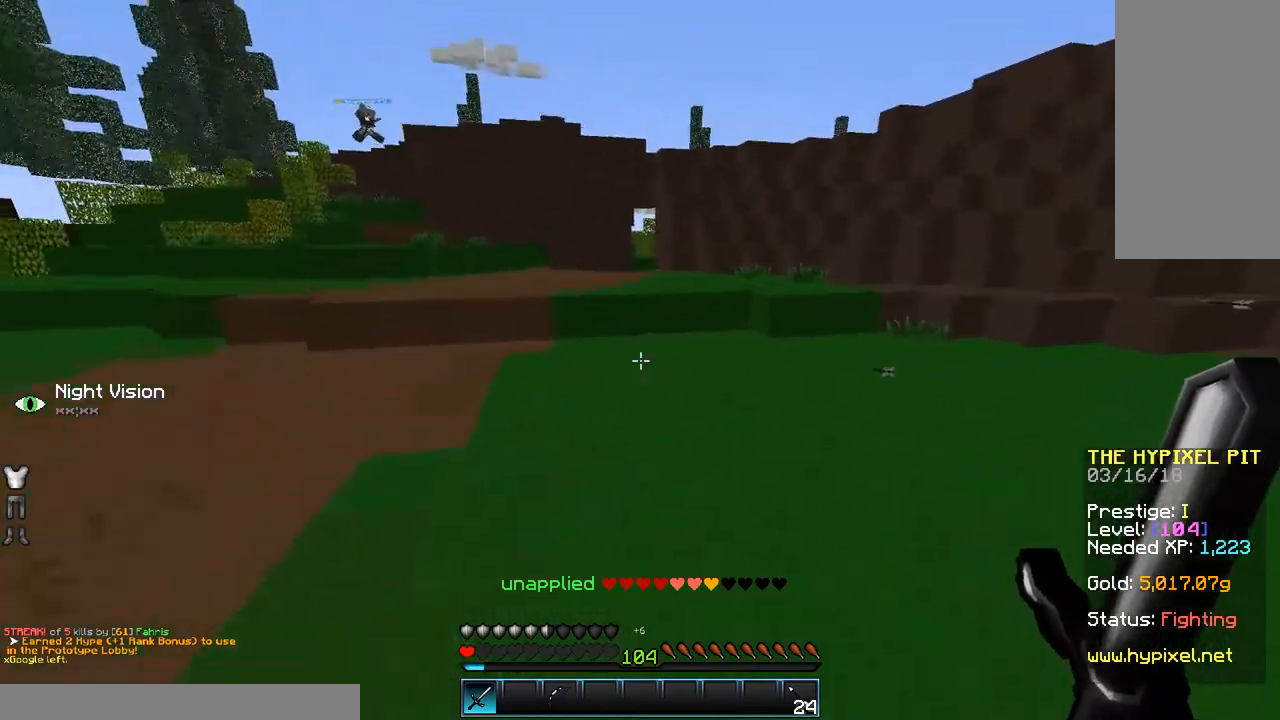
{"keys": ["space", "w"], "mouse": [], "events": []}
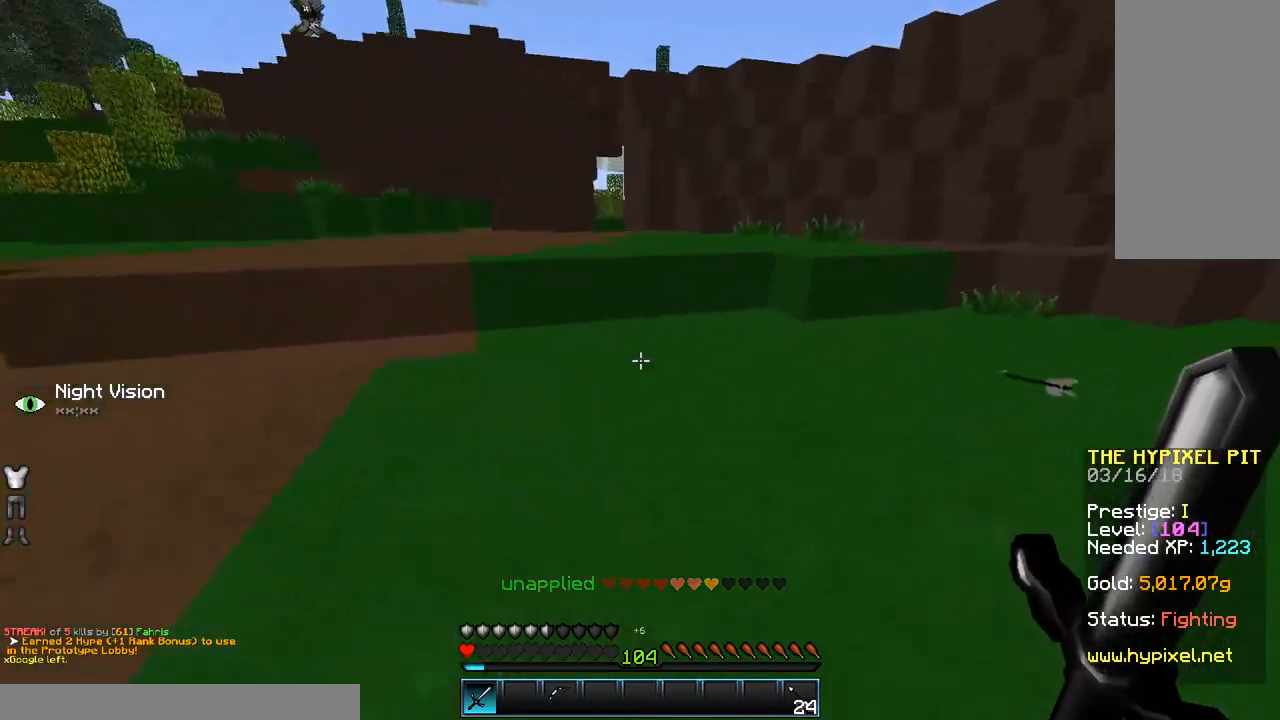
{"keys": ["space", "w"], "mouse": [], "events": []}
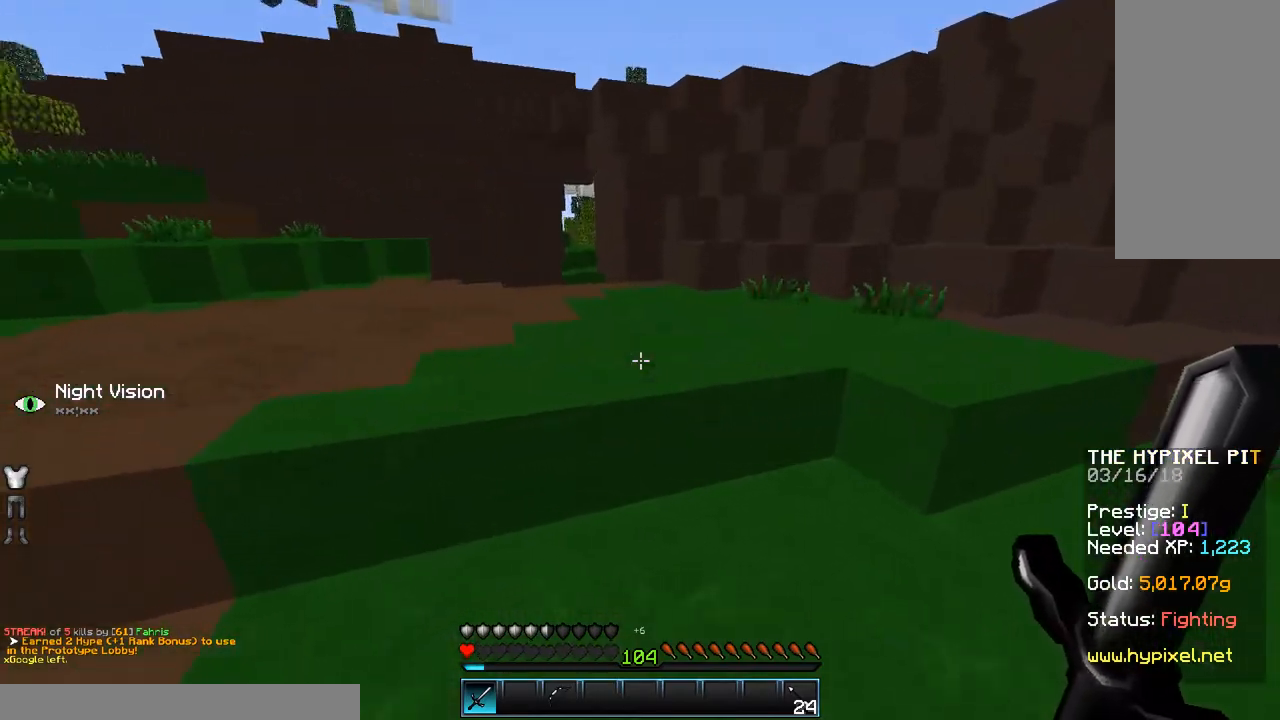
{"keys": ["space", "w"], "mouse": [], "events": []}
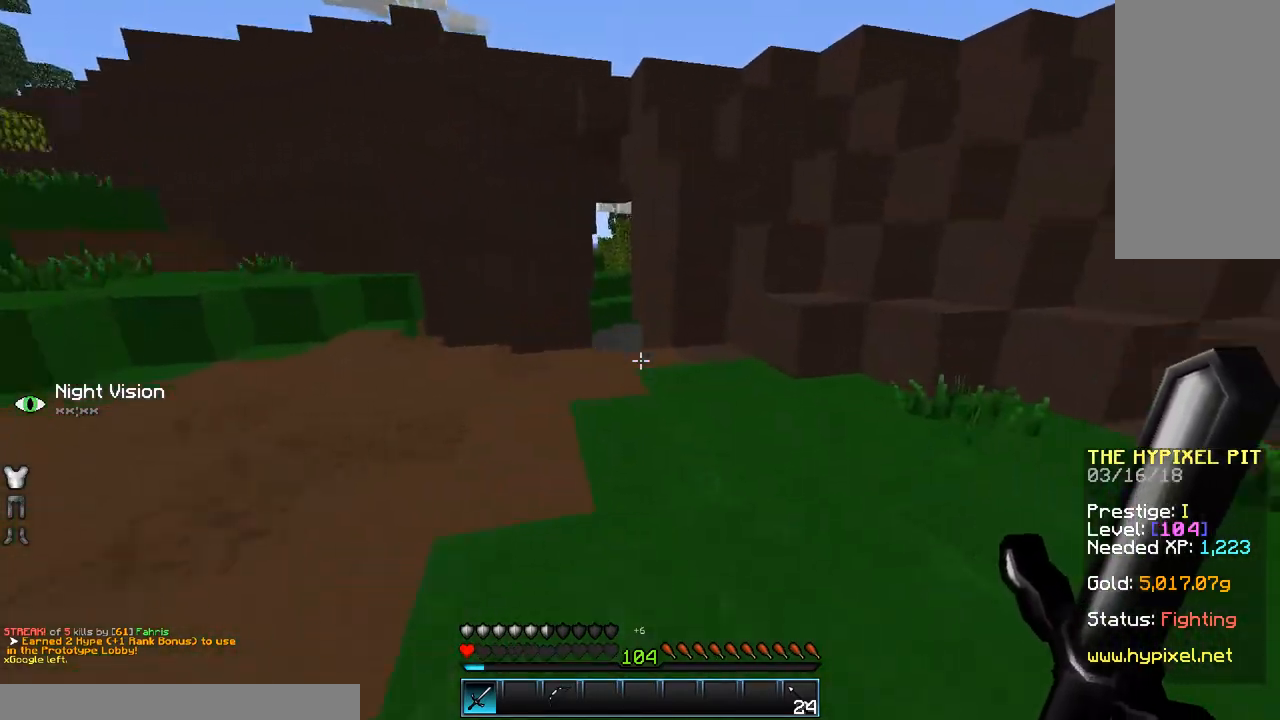
{"keys": ["space", "w"], "mouse": [], "events": []}
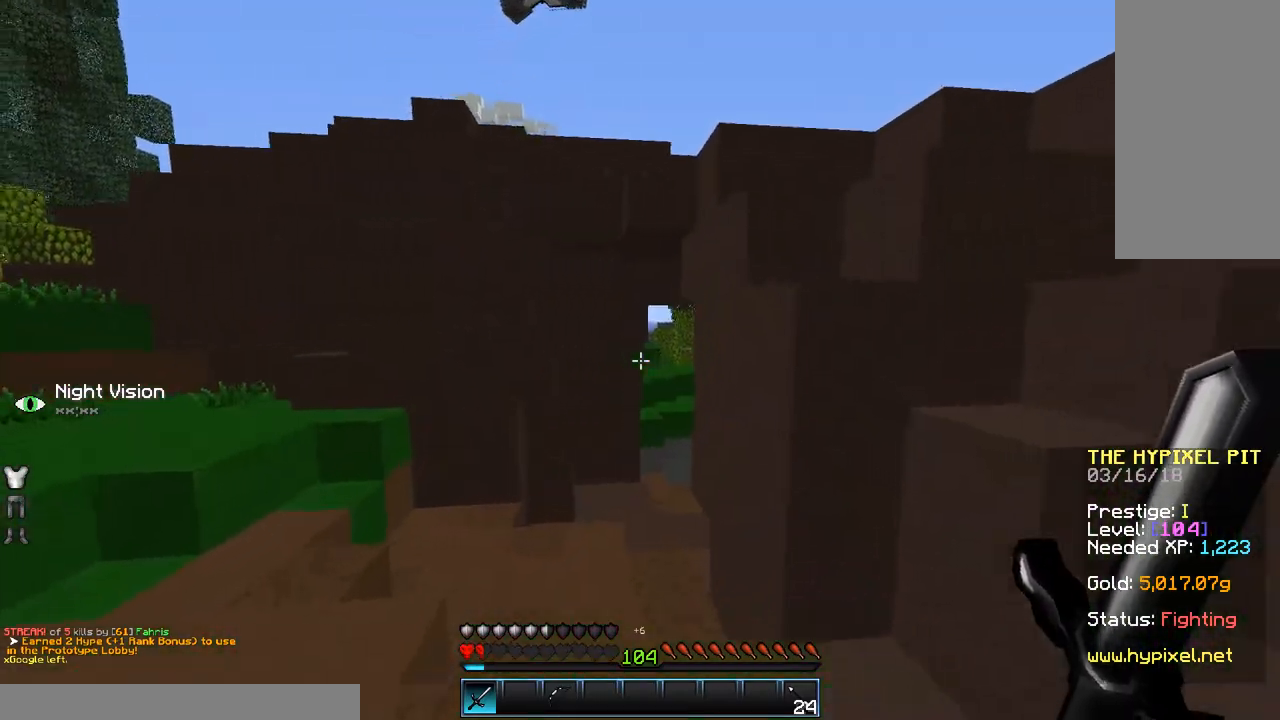
{"keys": ["space", "w"], "mouse": [], "events": []}
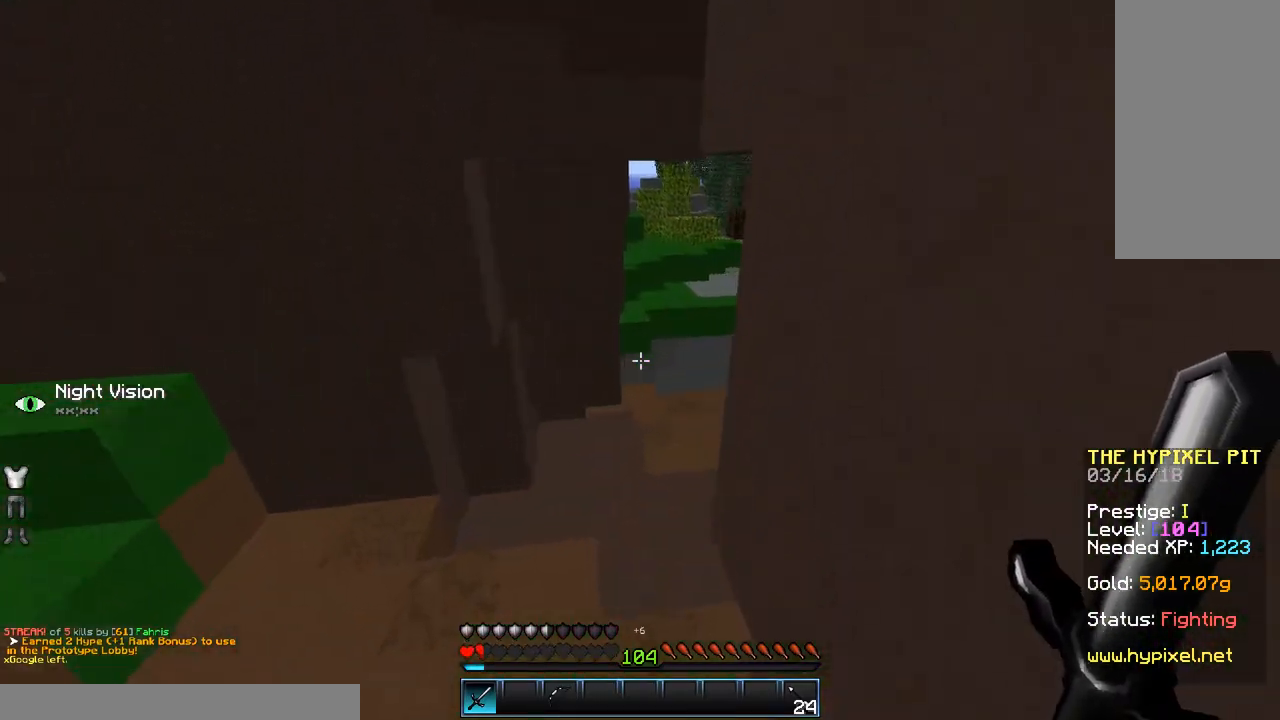
{"keys": ["space", "w"], "mouse": [], "events": []}
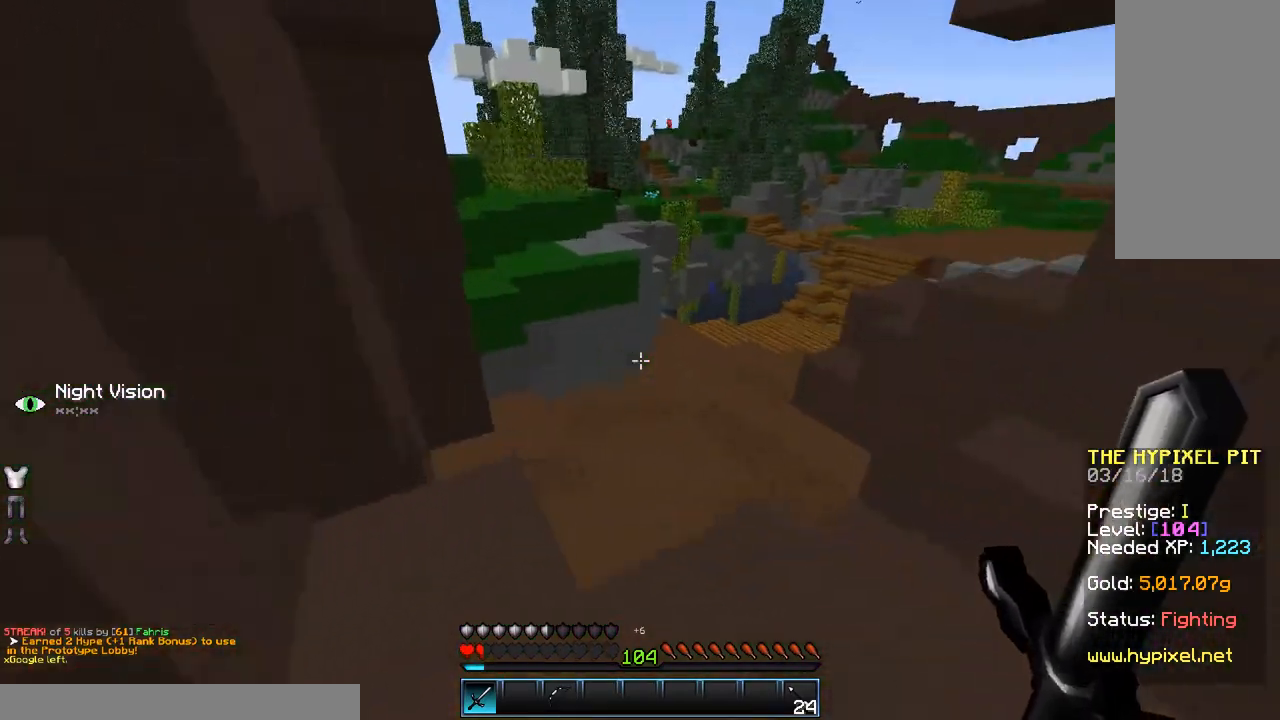
{"keys": ["space", "w"], "mouse": [], "events": []}
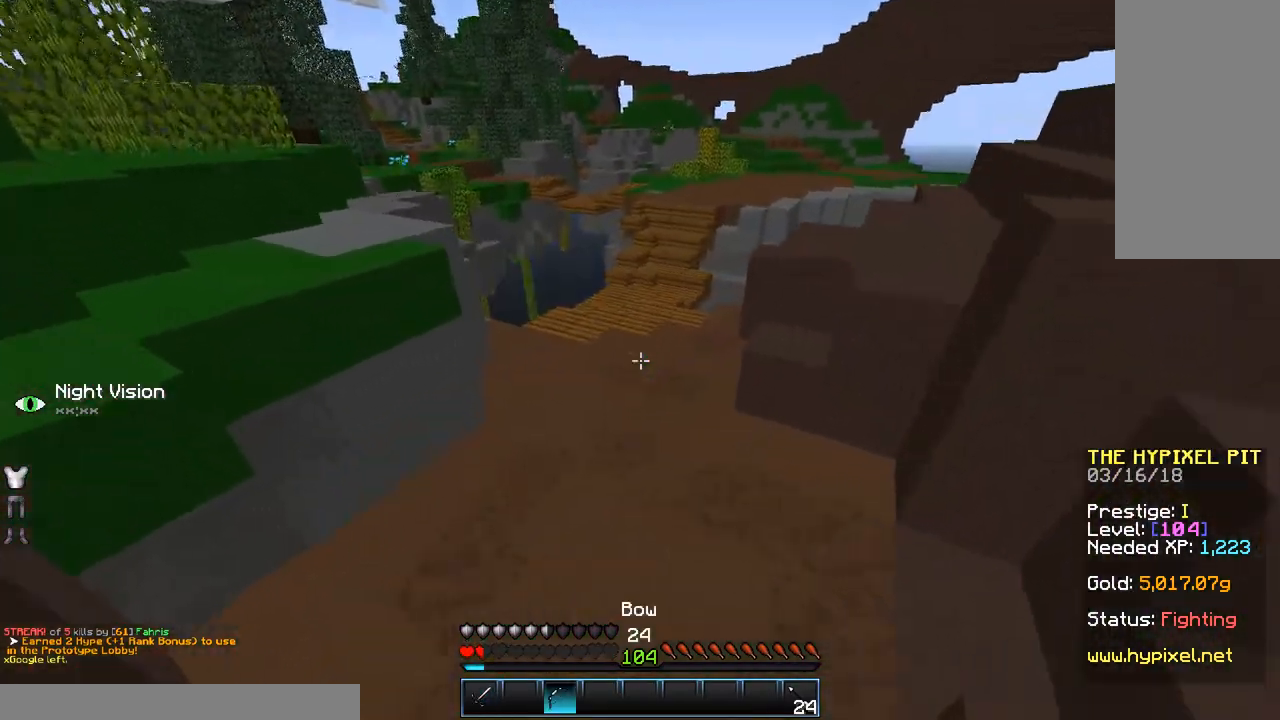
{"keys": ["space", "w"], "mouse": [], "events": []}
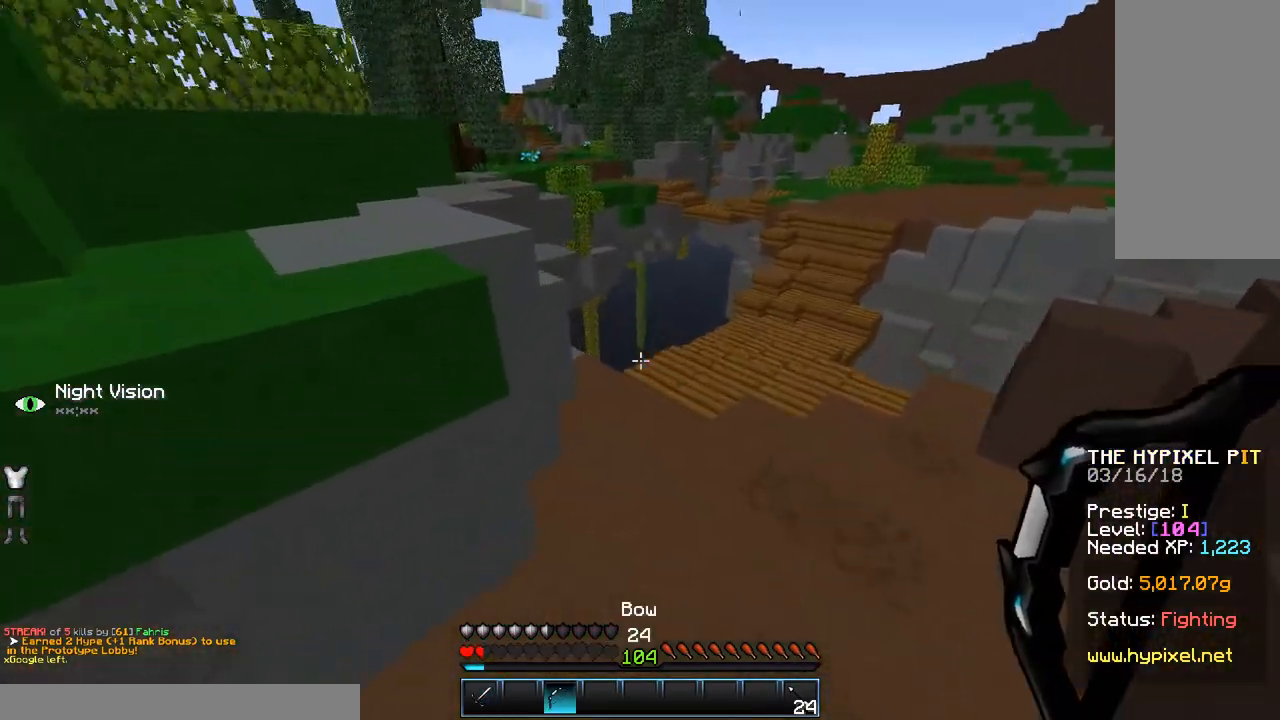
{"keys": ["space", "w"], "mouse": [], "events": []}
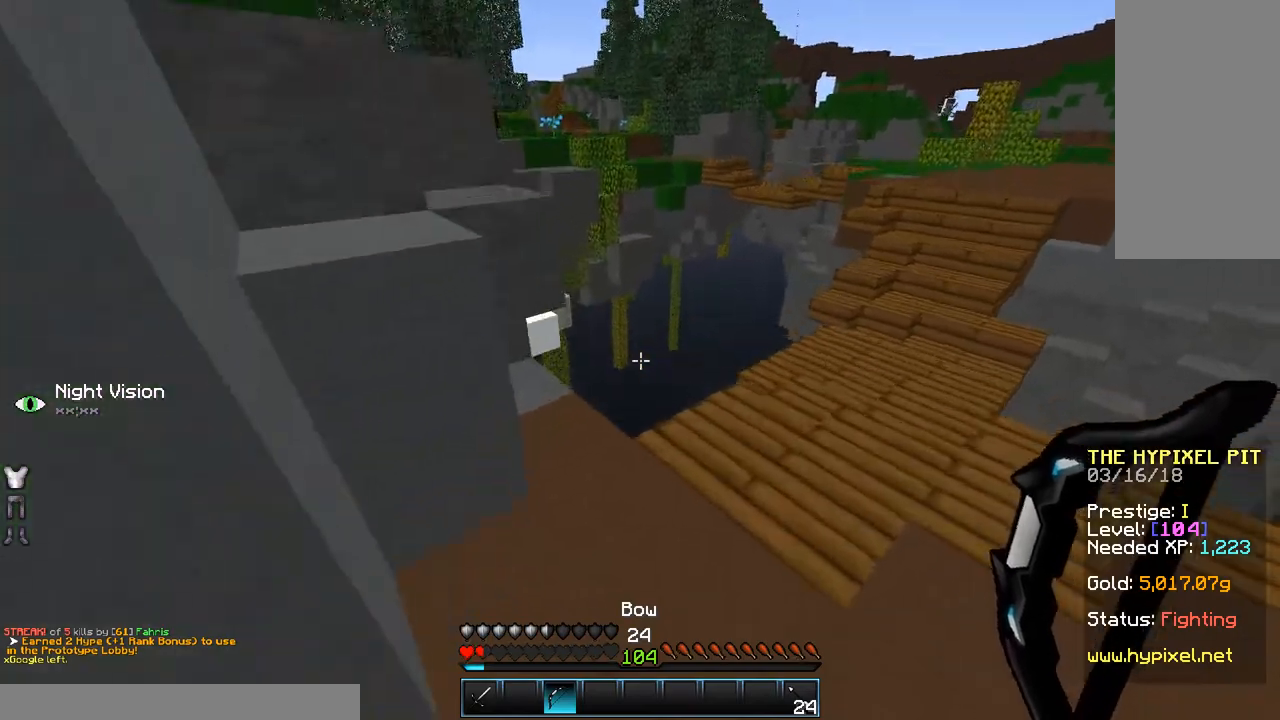
{"keys": ["space", "w"], "mouse": [], "events": []}
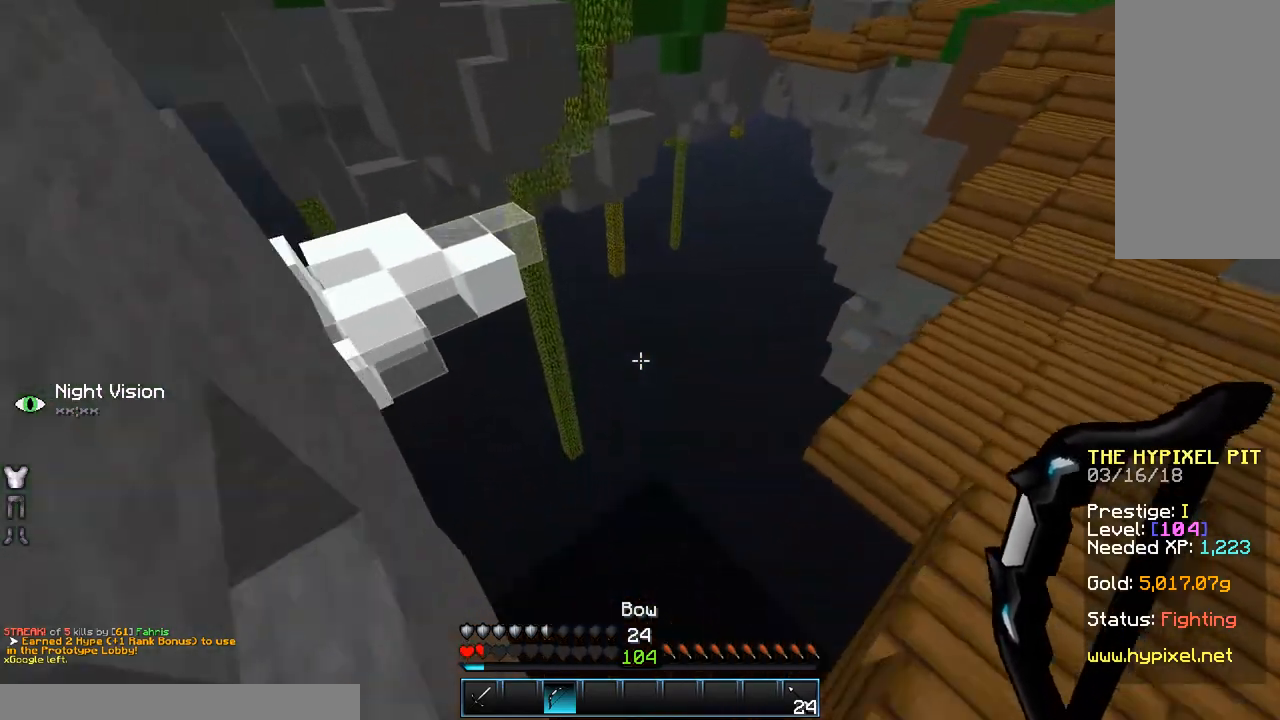
{"keys": ["w"], "mouse": ["right"], "events": [[133, "space", "up"], [333, "mouse_left", "down"], [483, "mouse_left", "up"], [483, "mouse_right", "down"]]}
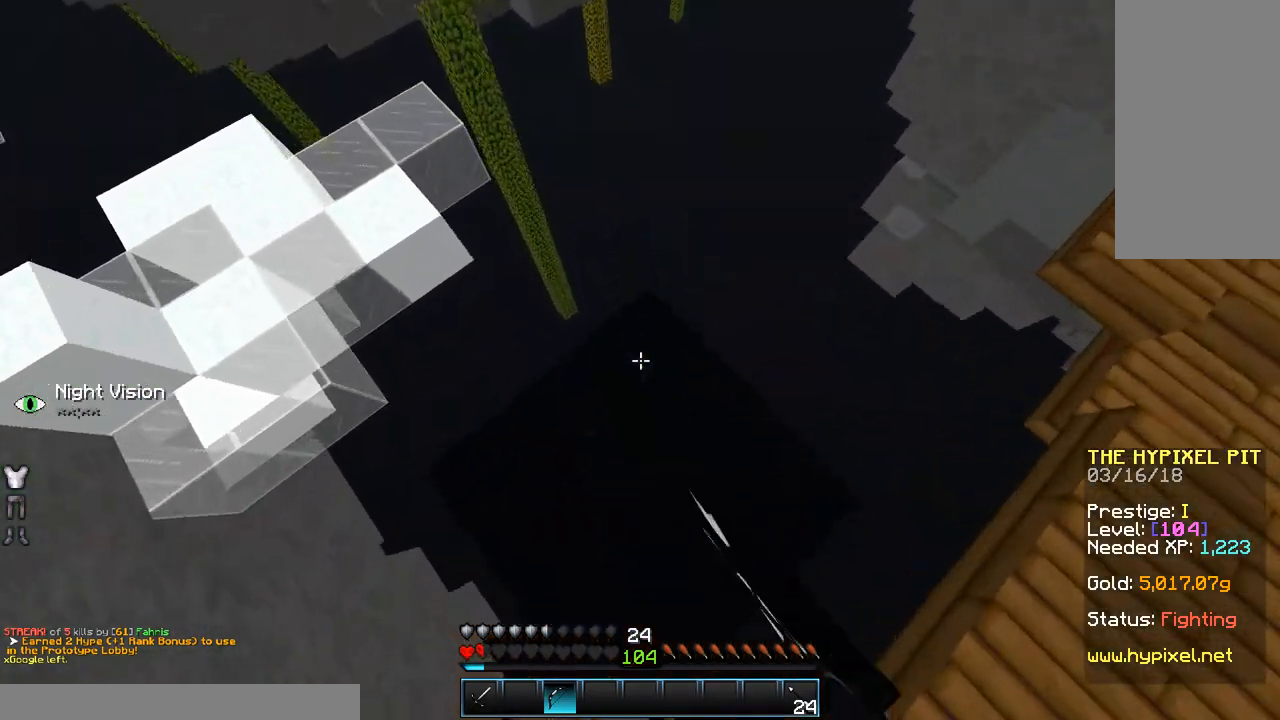
{"keys": ["w"], "mouse": [], "events": [[483, "mouse_right", "up"]]}
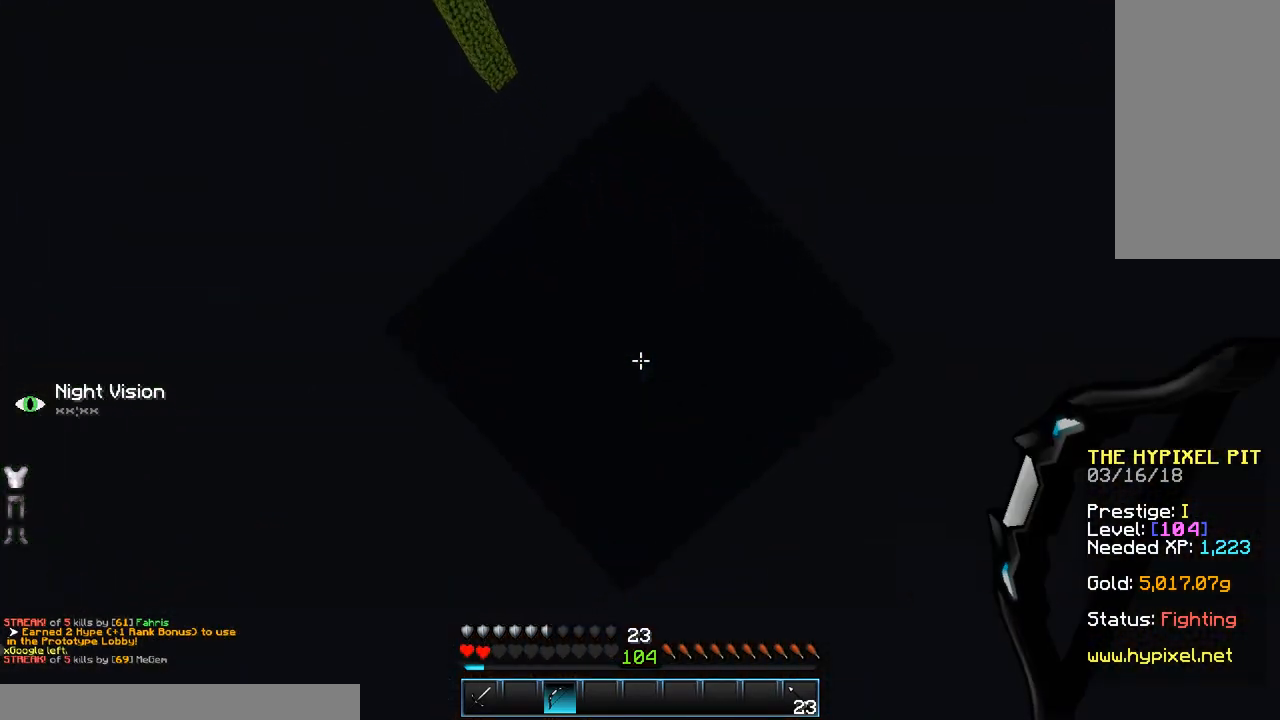
{"keys": ["w"], "mouse": [], "events": []}
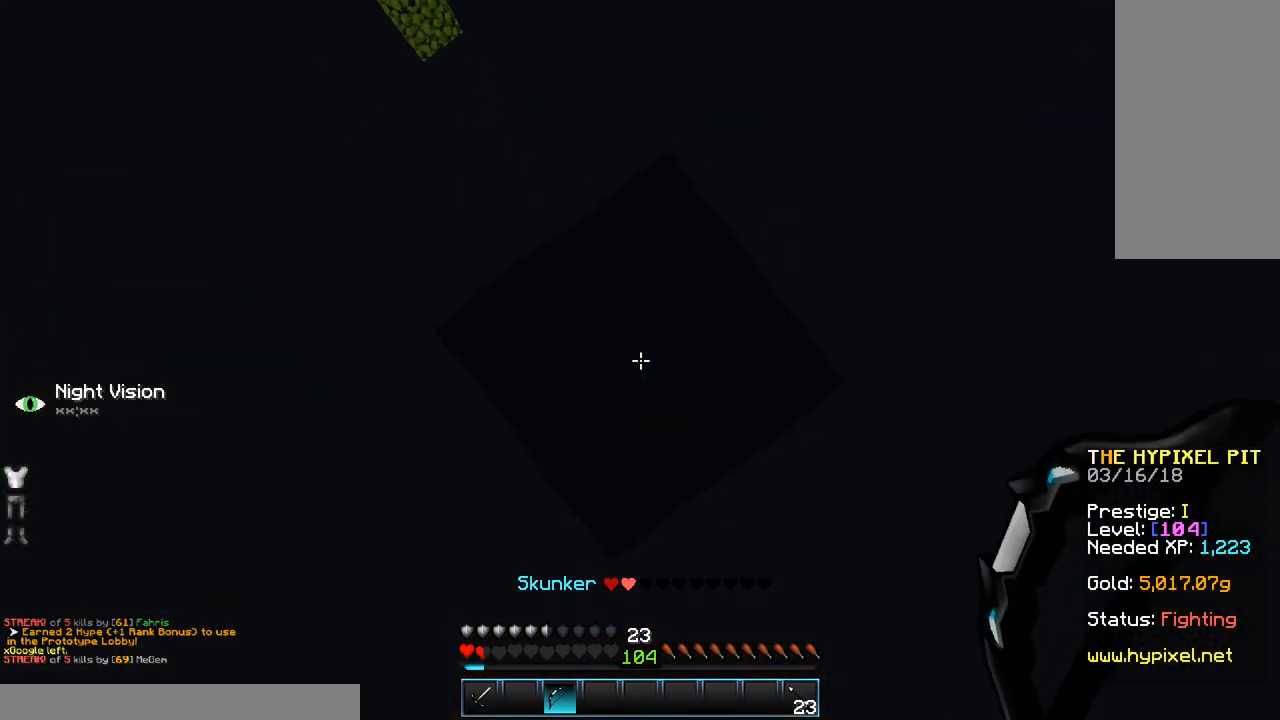
{"keys": [], "mouse": [], "events": [[133, "w", "up"]]}
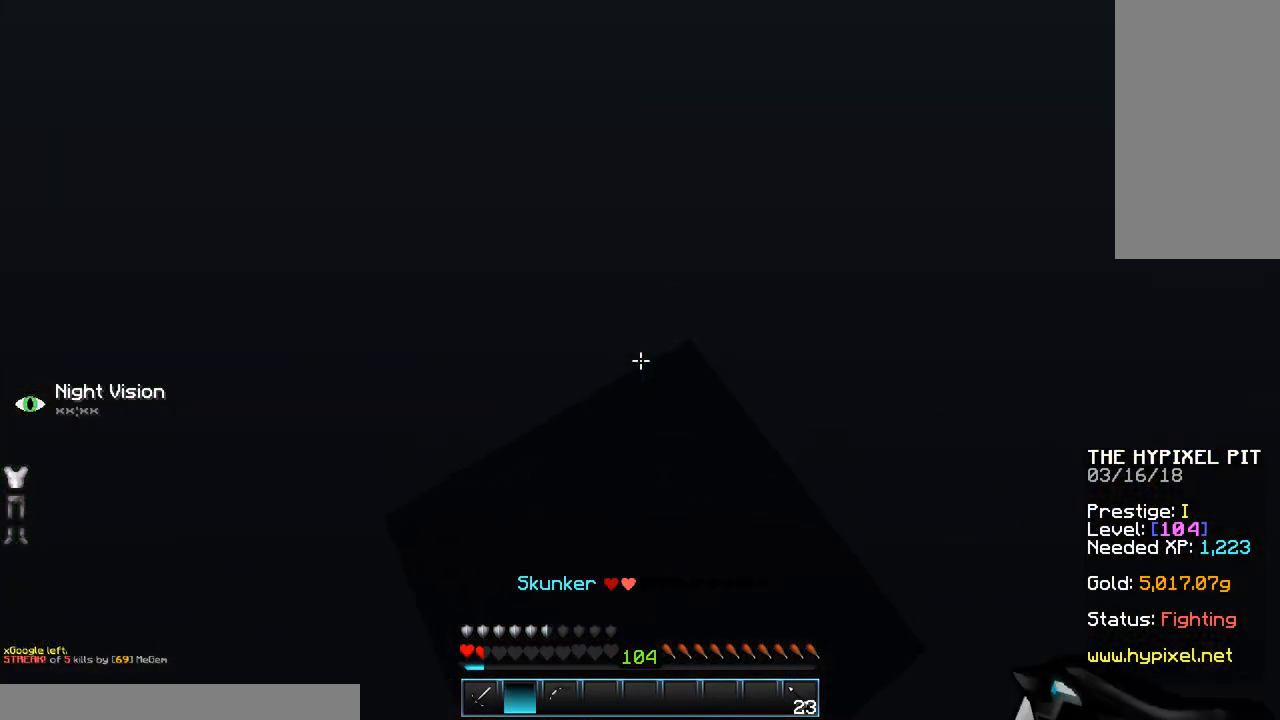
{"keys": [], "mouse": [], "events": []}
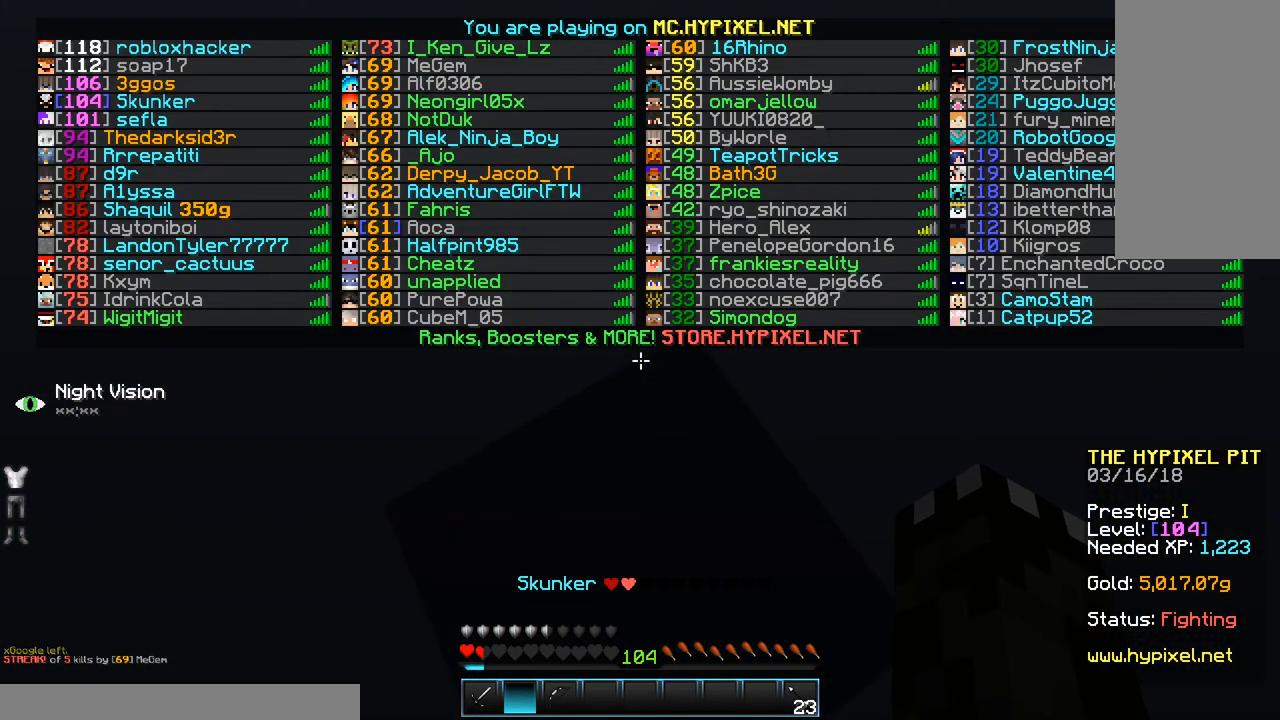
{"keys": [], "mouse": [], "events": []}